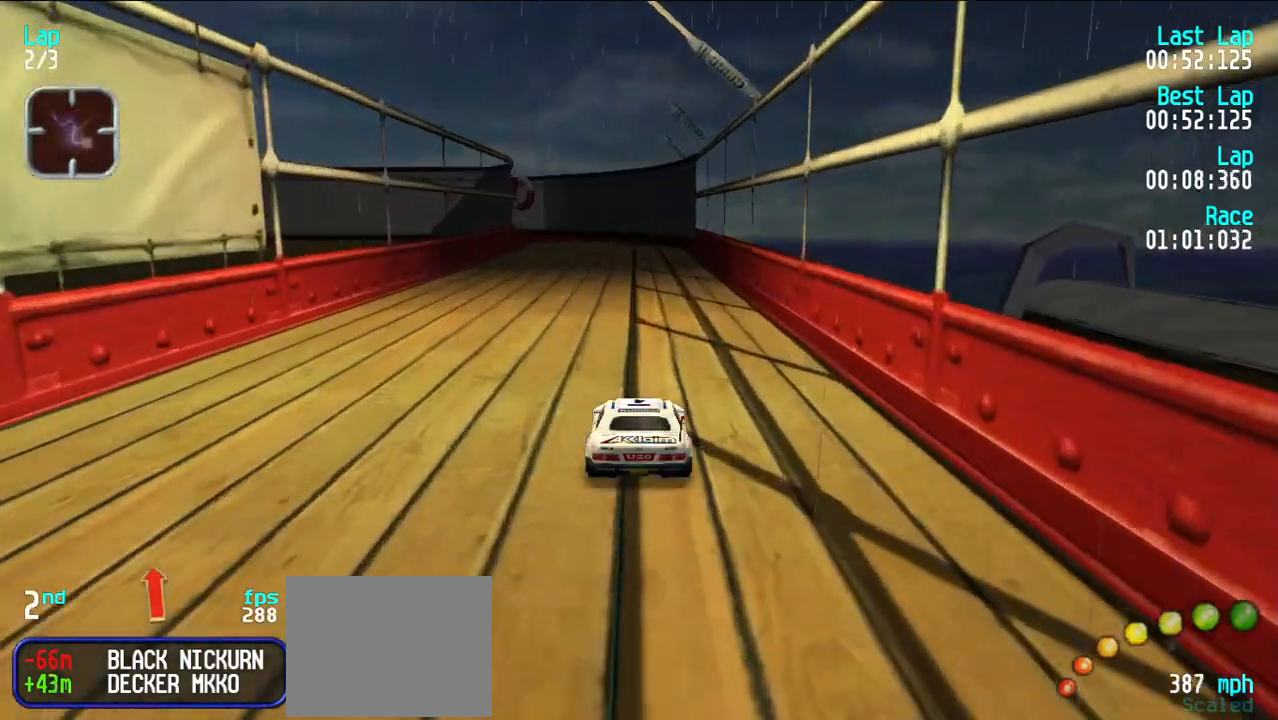
Gameplay with keyboard; each line is a JSON object with the keys held at the frame after it. "events" lists presses ("down") and releases ("up") of "d", "e", "u" and "y" between this image and that frame as [ms after this image, input, new state], when the widget could be followed in between. No other keys are recorded. Mouse input is not recorded.
{"keys": ["d"], "events": [[467, "d", "down"], [500, "e", "up"]]}
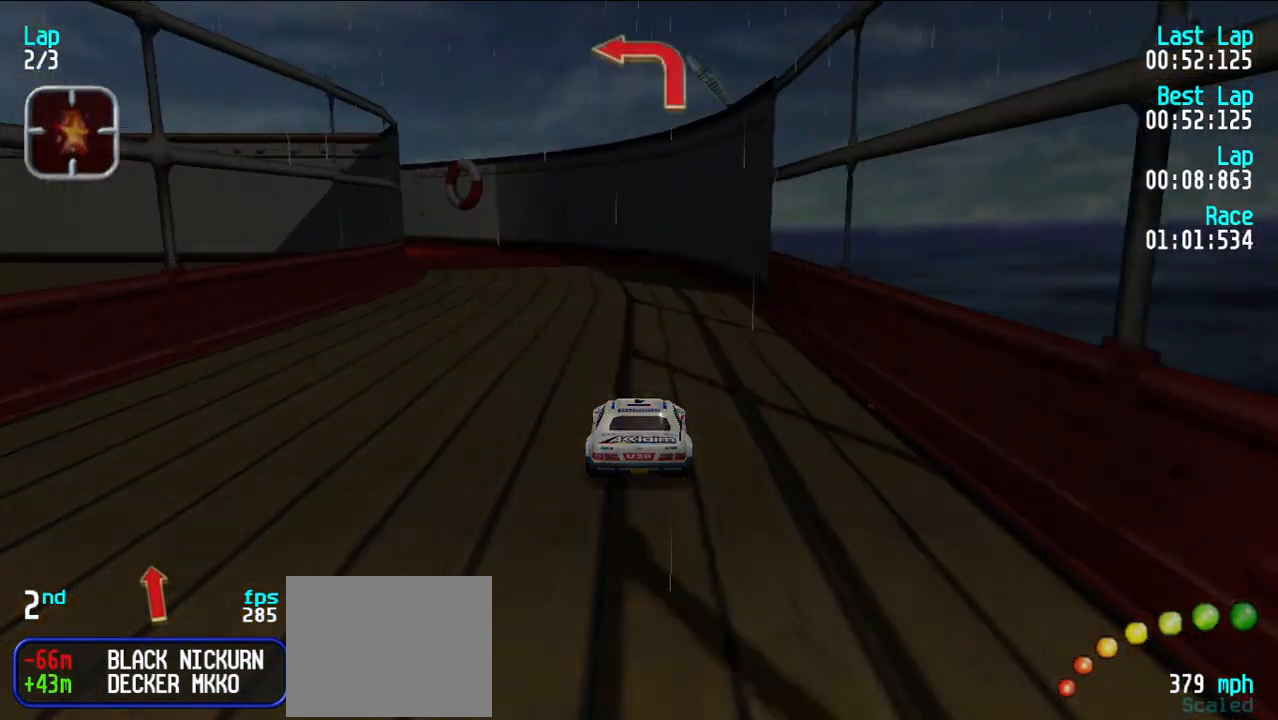
{"keys": ["y"], "events": [[50, "d", "up"], [50, "e", "down"], [50, "y", "down"], [150, "y", "up"], [200, "y", "down"], [483, "e", "up"]]}
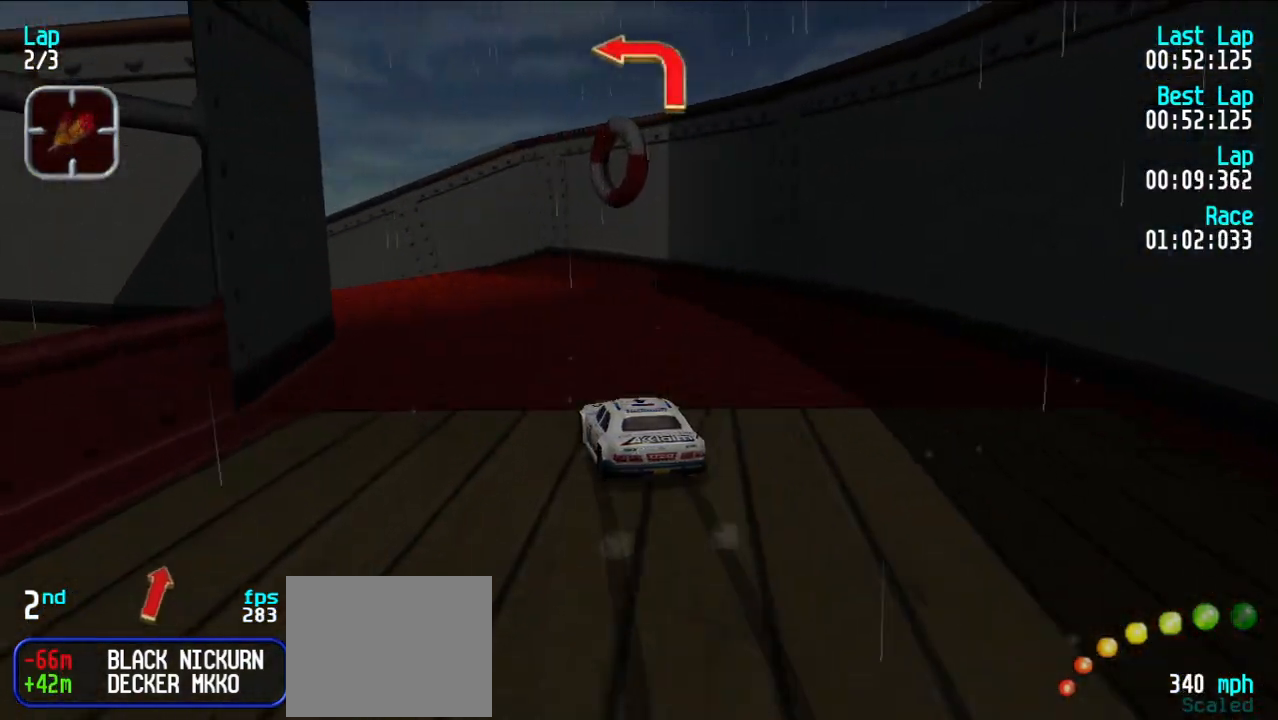
{"keys": ["e", "y"], "events": [[267, "d", "down"], [350, "d", "up"], [400, "y", "up"], [450, "e", "down"], [500, "y", "down"]]}
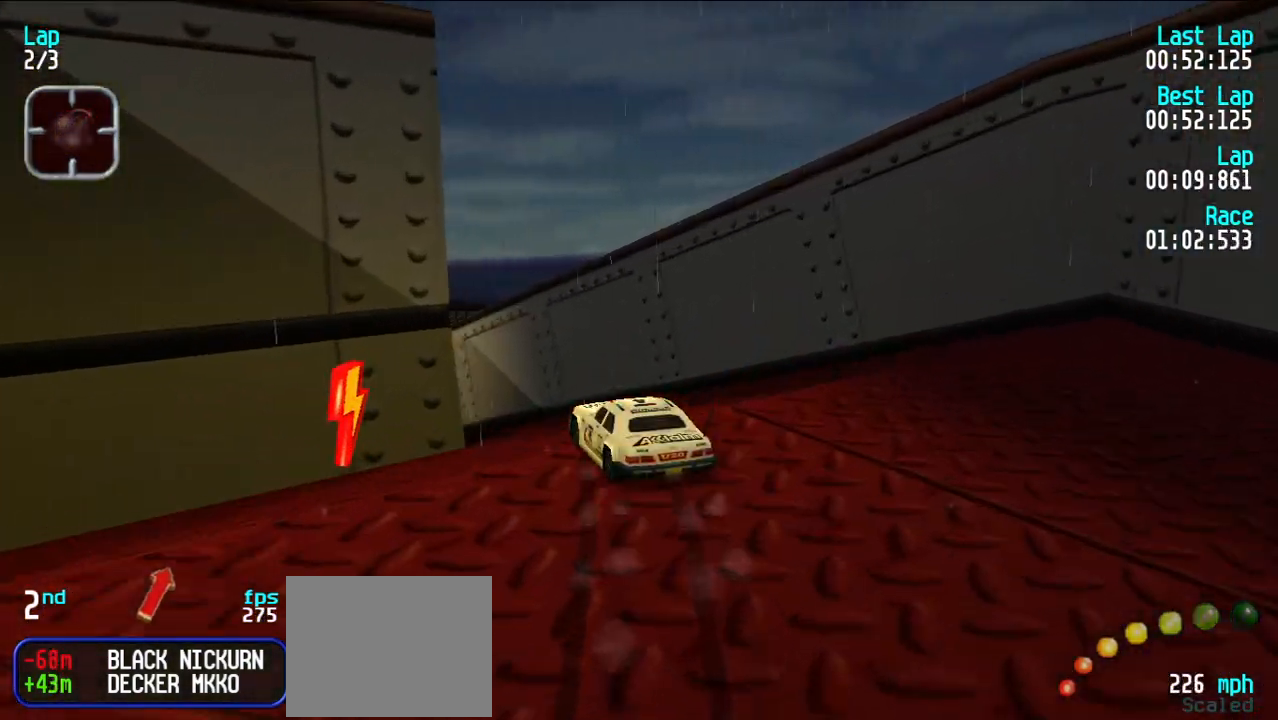
{"keys": ["e"], "events": [[83, "y", "up"], [183, "y", "down"], [283, "y", "up"]]}
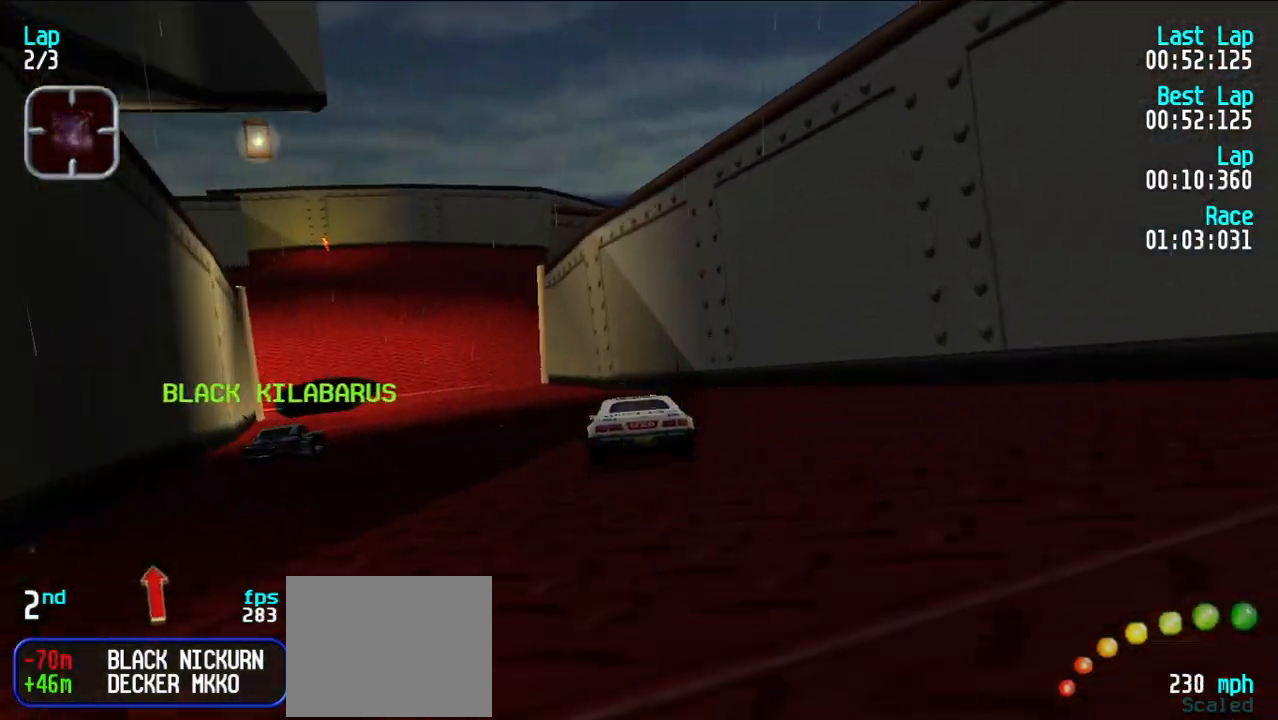
{"keys": ["e"], "events": [[67, "y", "down"], [100, "y", "up"], [200, "y", "down"], [300, "y", "up"]]}
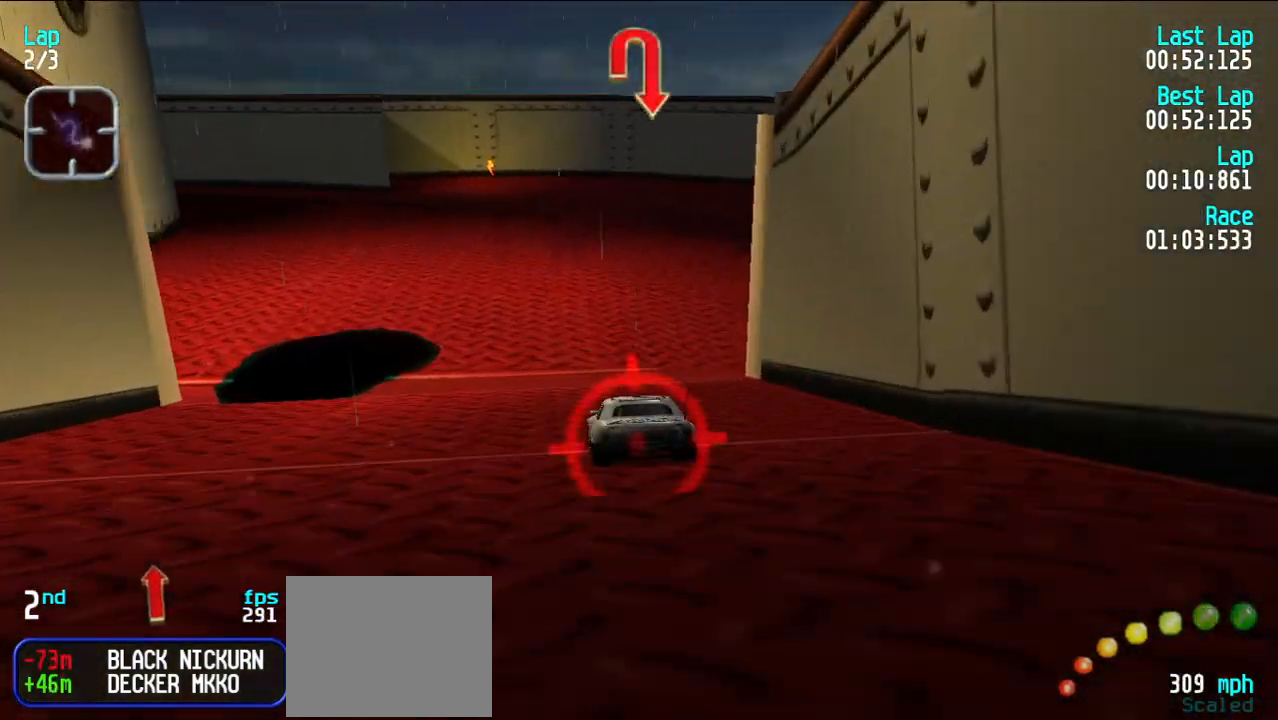
{"keys": ["u"], "events": [[167, "e", "up"], [200, "d", "down"], [267, "u", "down"], [317, "d", "up"]]}
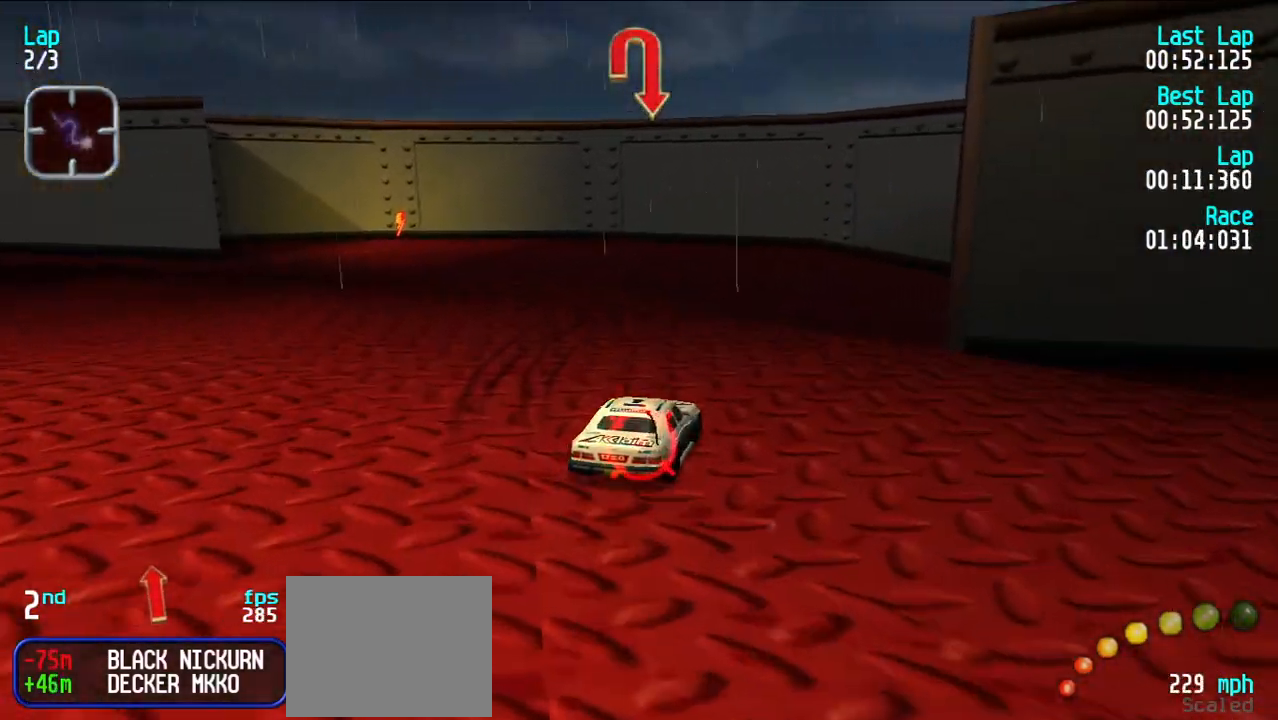
{"keys": ["e", "u"], "events": [[233, "u", "up"], [267, "u", "down"], [417, "e", "down"]]}
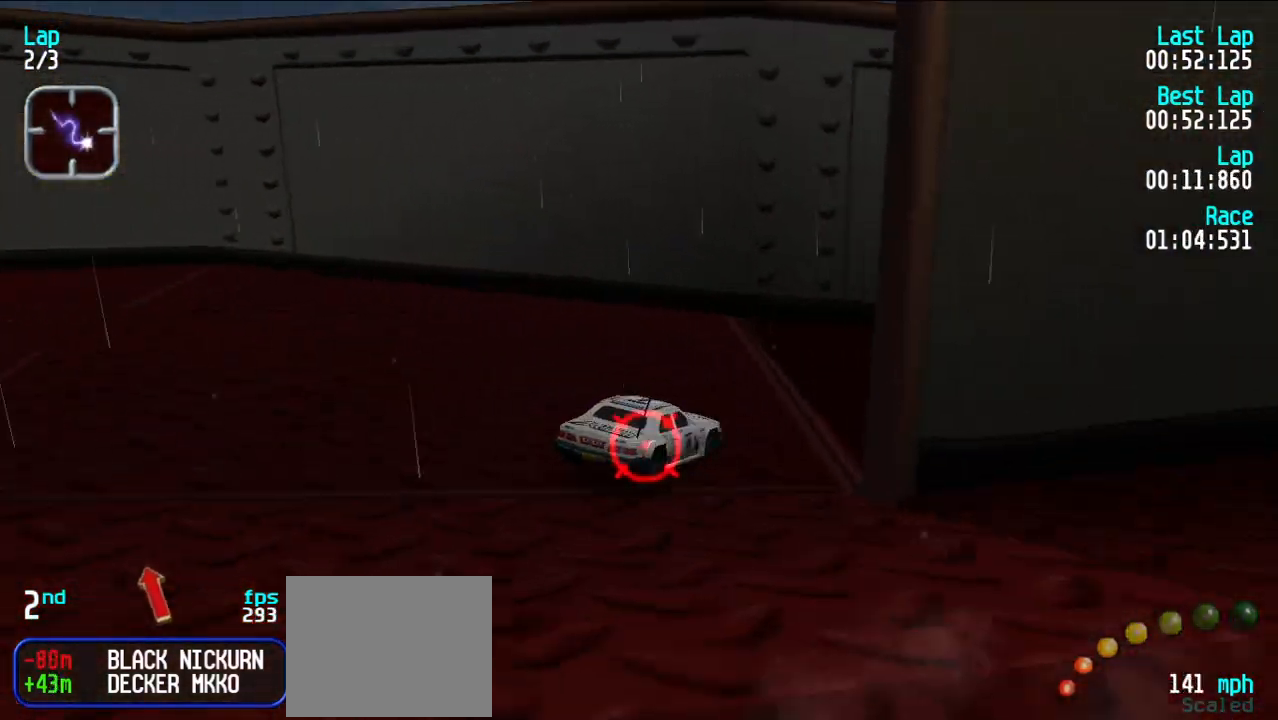
{"keys": ["e"], "events": [[67, "u", "up"], [117, "u", "down"], [300, "u", "up"], [333, "u", "down"], [433, "u", "up"]]}
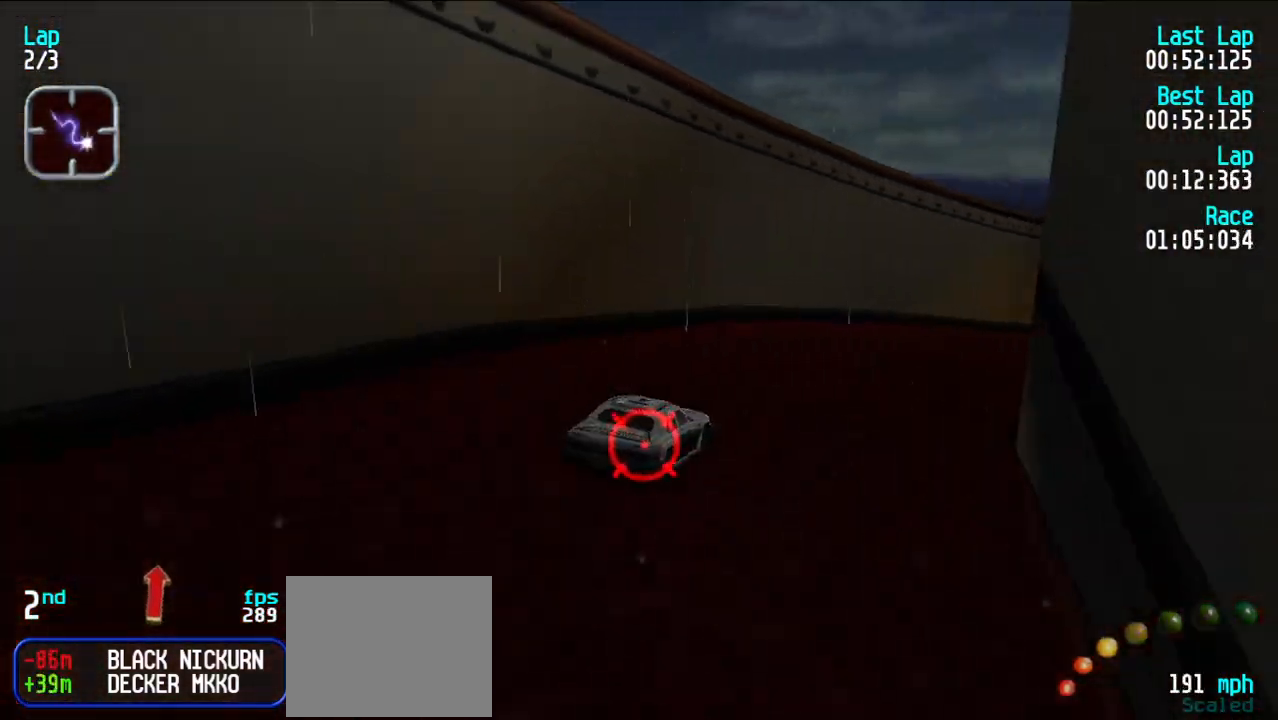
{"keys": ["e"], "events": [[17, "u", "down"], [117, "u", "up"], [217, "u", "down"], [317, "u", "up"]]}
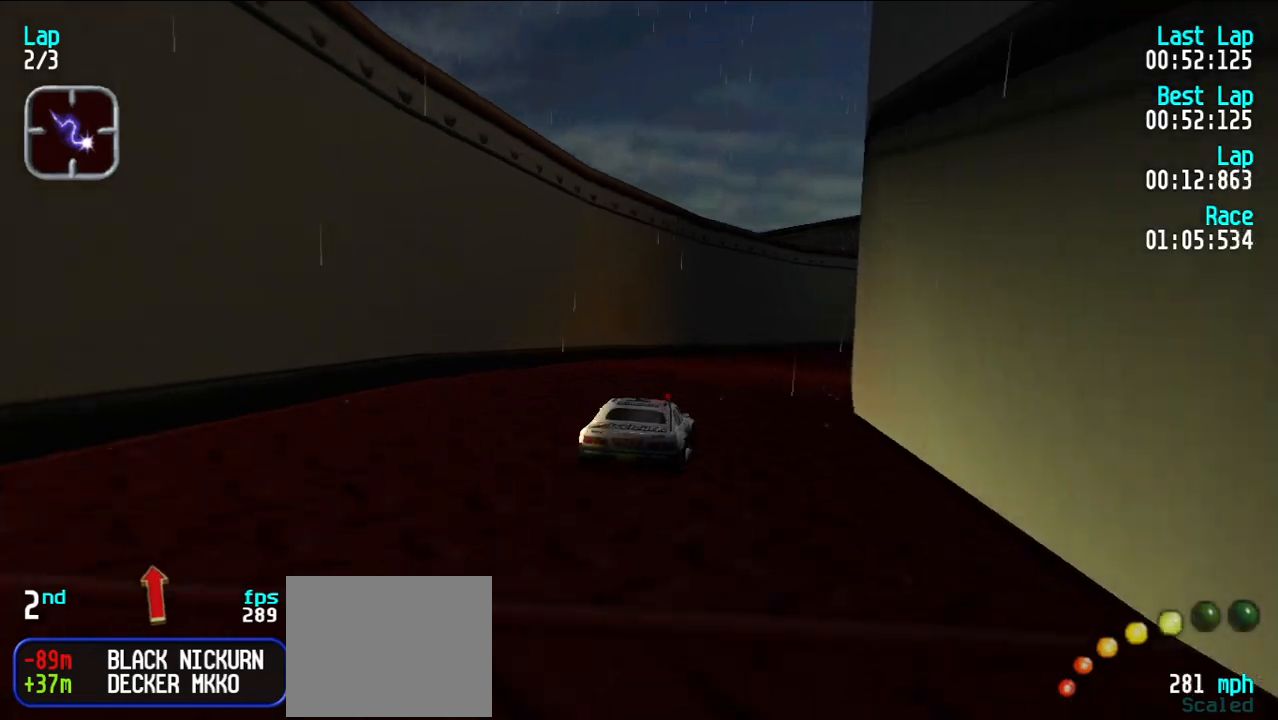
{"keys": ["e"], "events": [[33, "u", "down"], [83, "u", "up"], [233, "u", "down"], [283, "u", "up"], [383, "u", "down"], [417, "u", "up"]]}
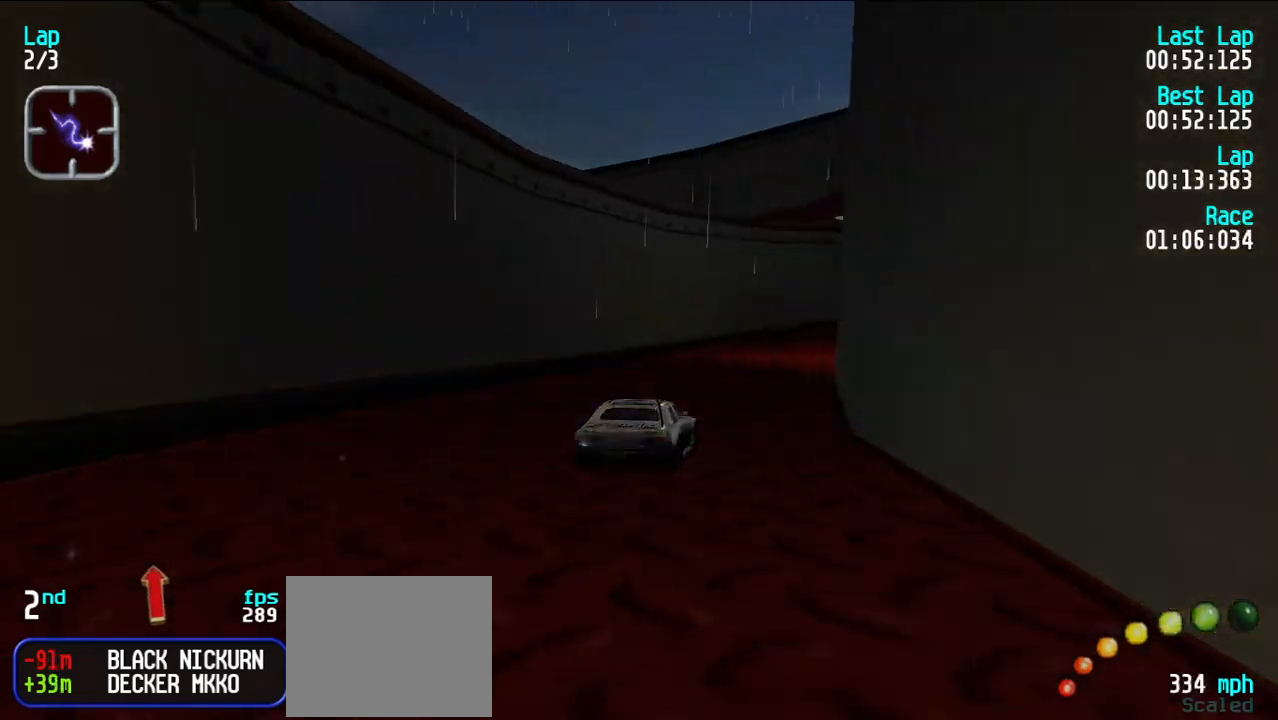
{"keys": ["e"], "events": [[17, "u", "down"], [117, "u", "up"], [333, "u", "down"], [433, "u", "up"]]}
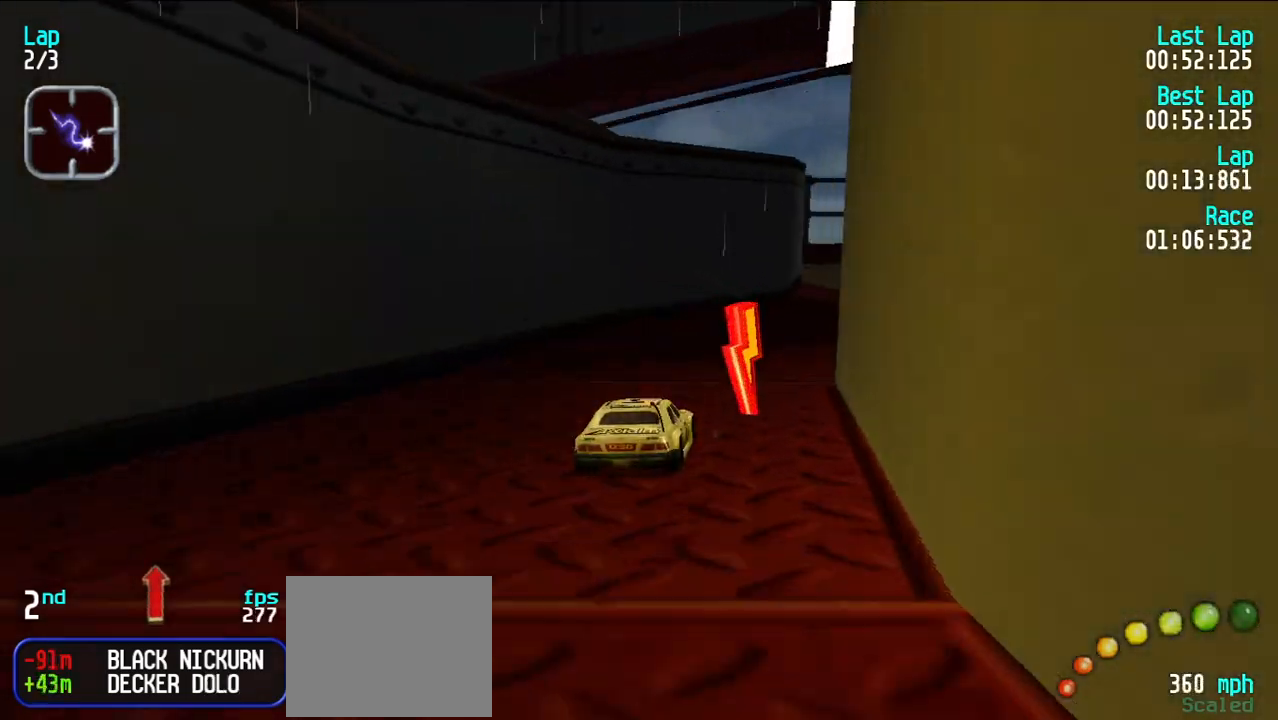
{"keys": ["e"], "events": [[33, "u", "down"], [67, "u", "up"], [167, "u", "down"], [267, "u", "up"], [400, "u", "down"], [450, "u", "up"]]}
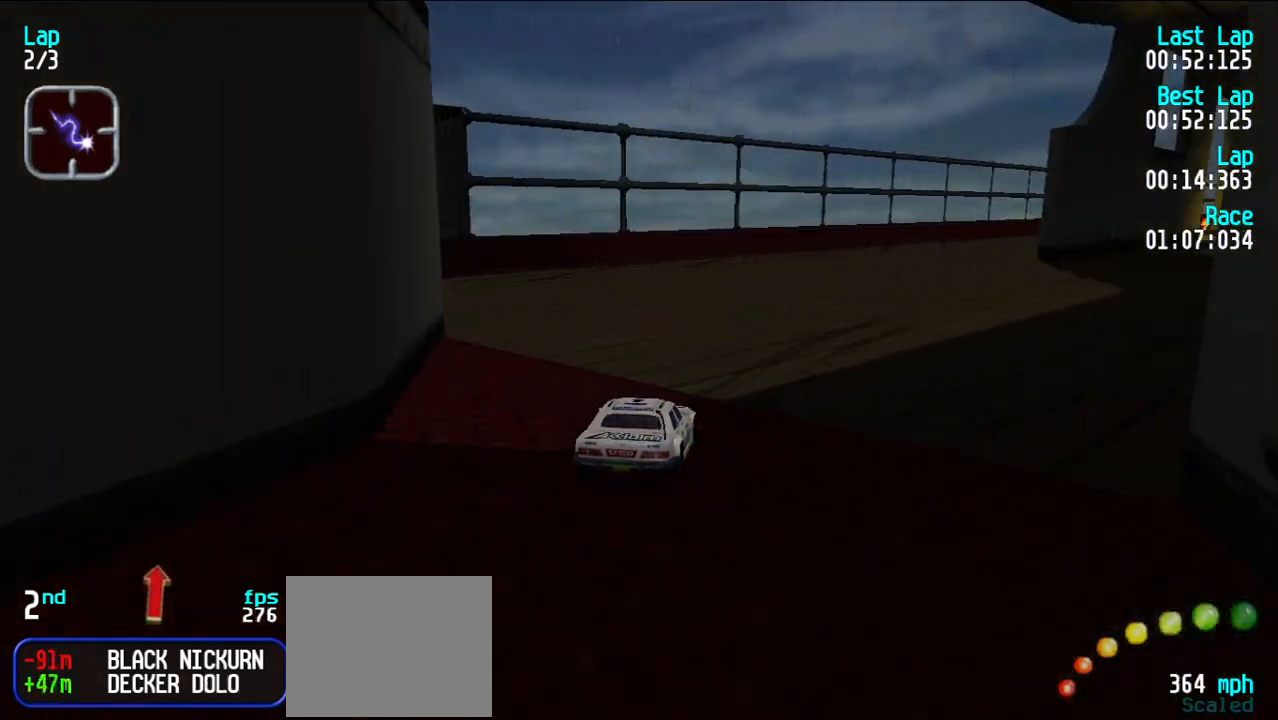
{"keys": ["e"], "events": [[100, "u", "down"], [133, "u", "up"], [233, "u", "down"], [283, "u", "up"], [383, "u", "down"], [467, "u", "up"]]}
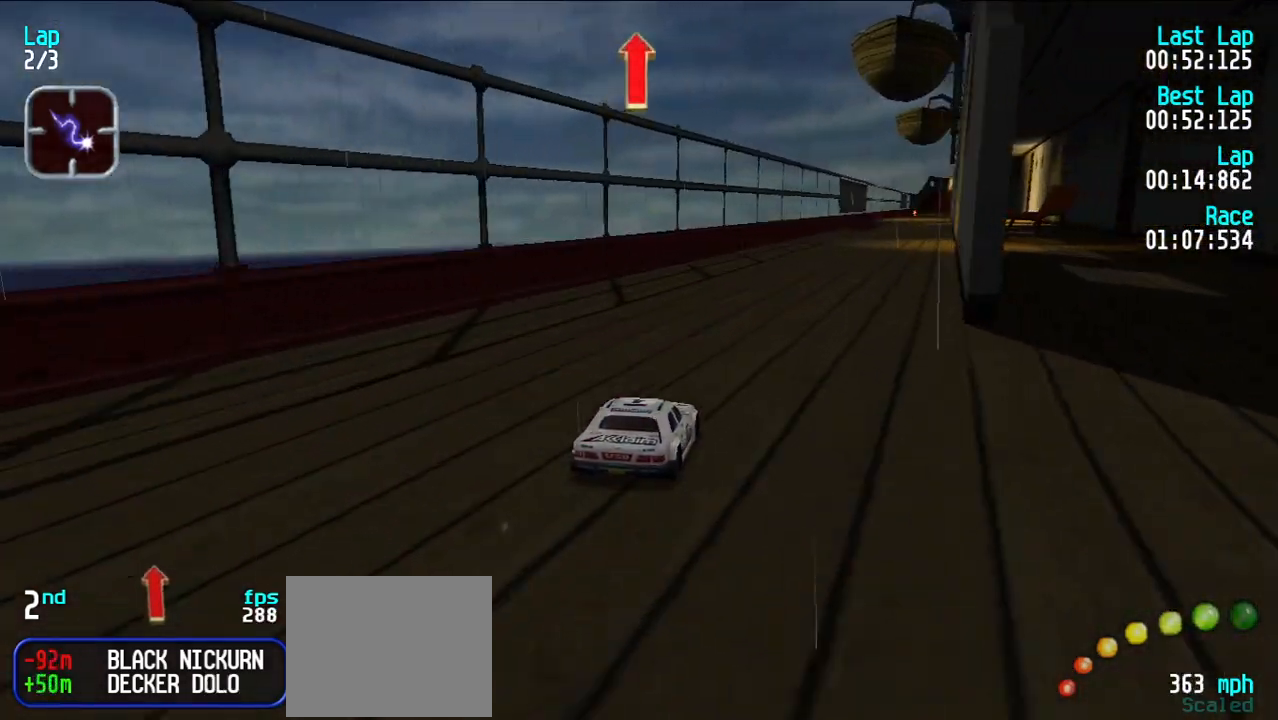
{"keys": ["e"], "events": [[50, "u", "down"], [100, "u", "up"]]}
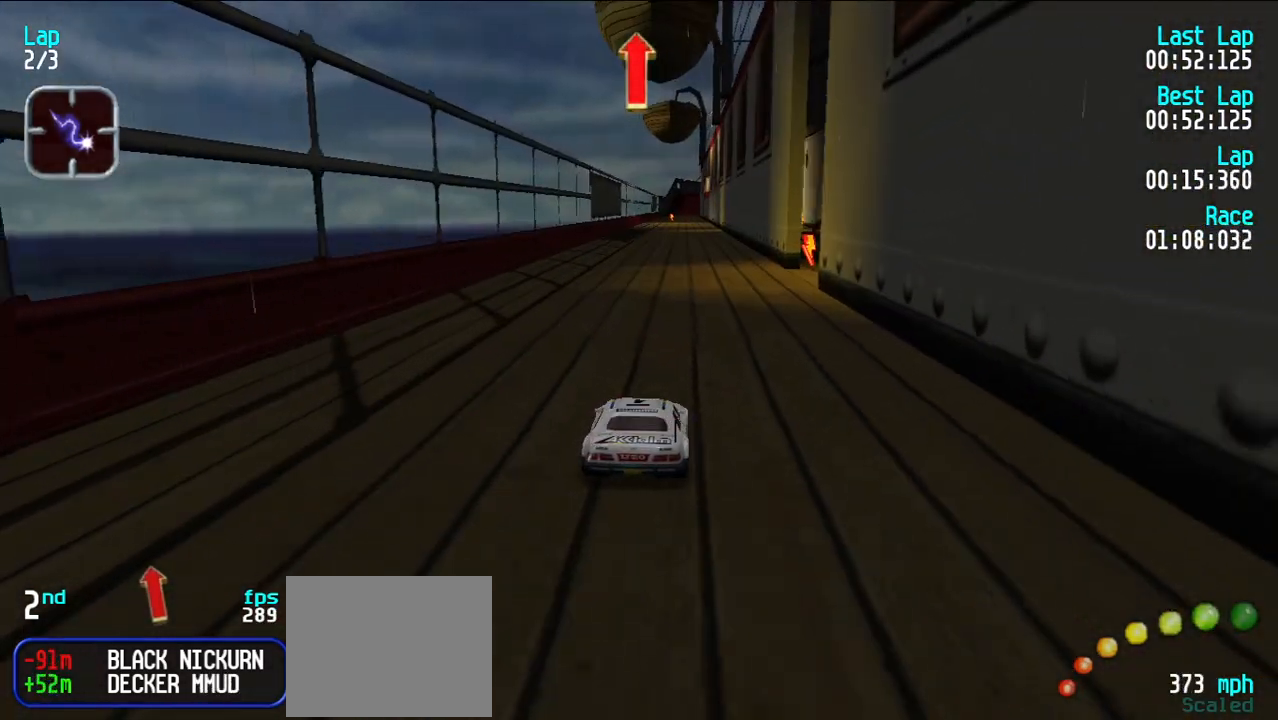
{"keys": ["e"], "events": []}
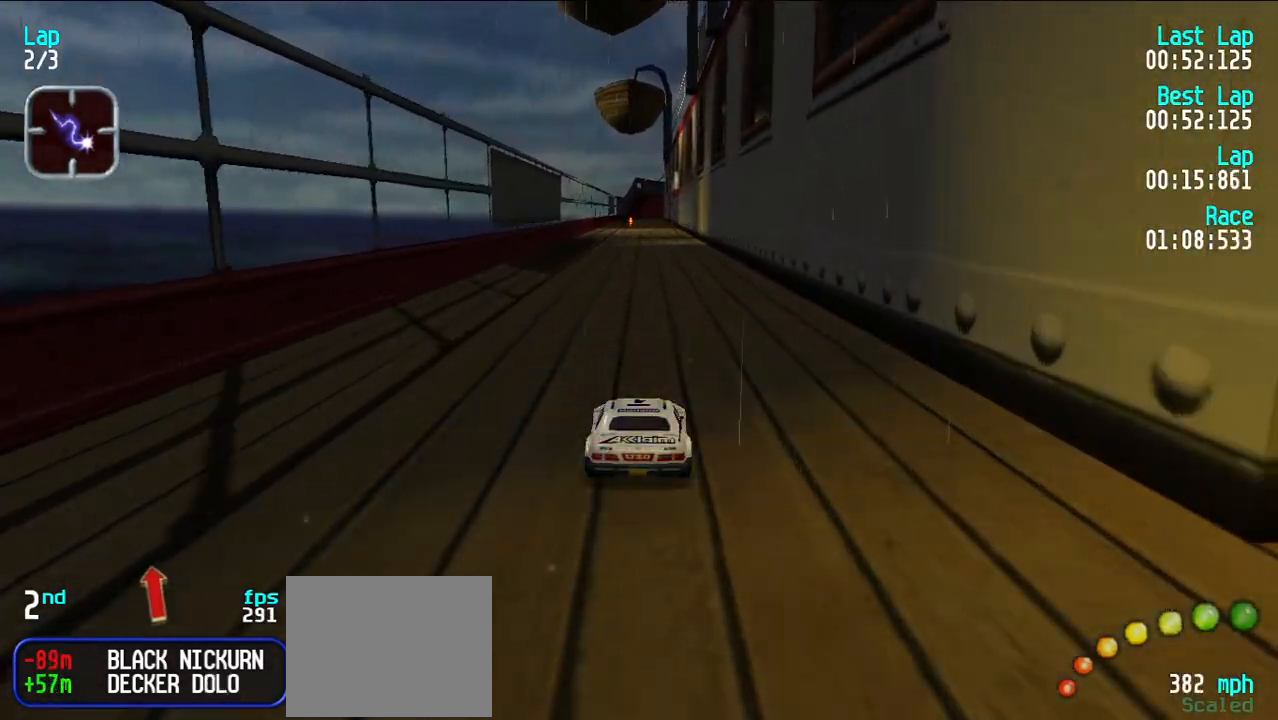
{"keys": ["e"], "events": []}
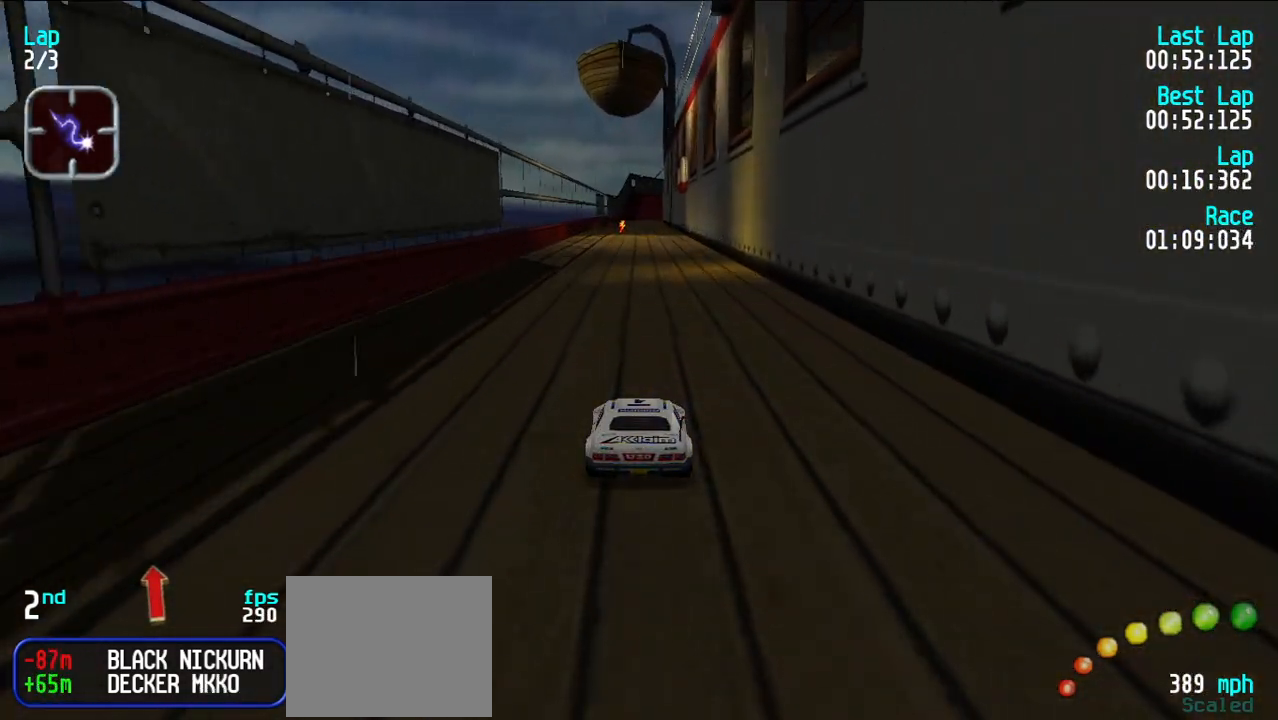
{"keys": ["e"], "events": []}
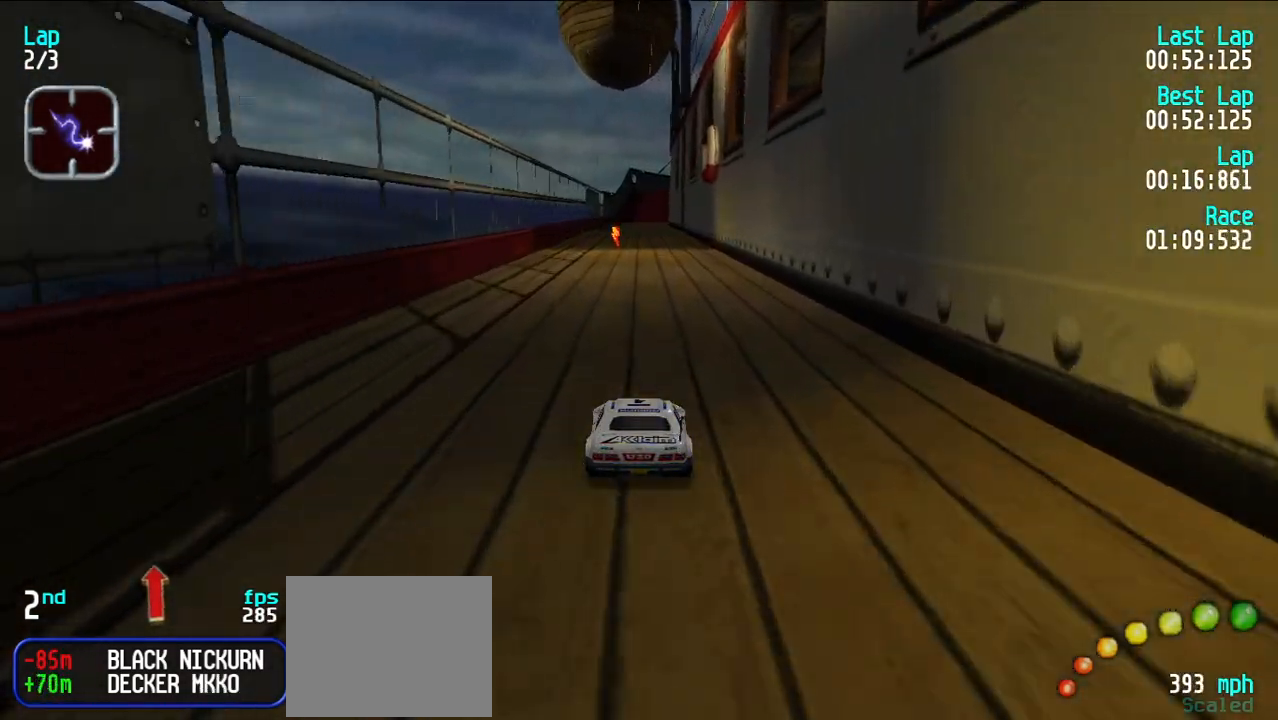
{"keys": ["e"], "events": []}
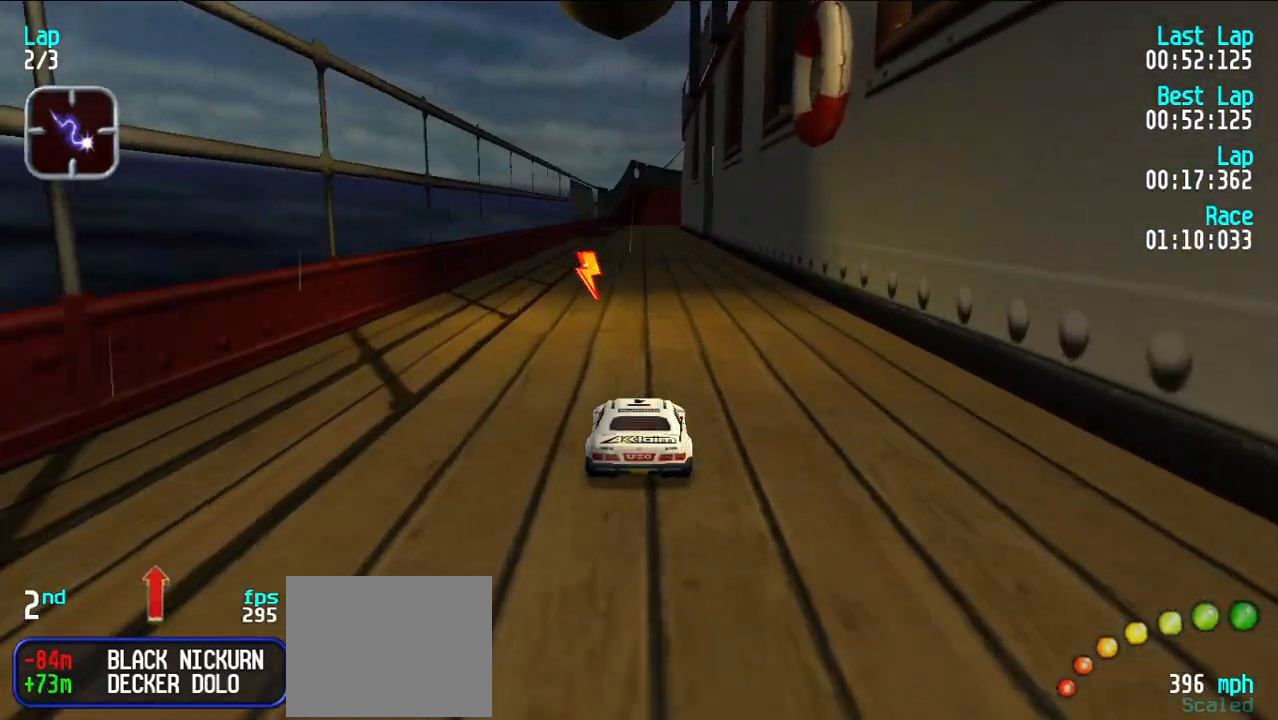
{"keys": ["e"], "events": []}
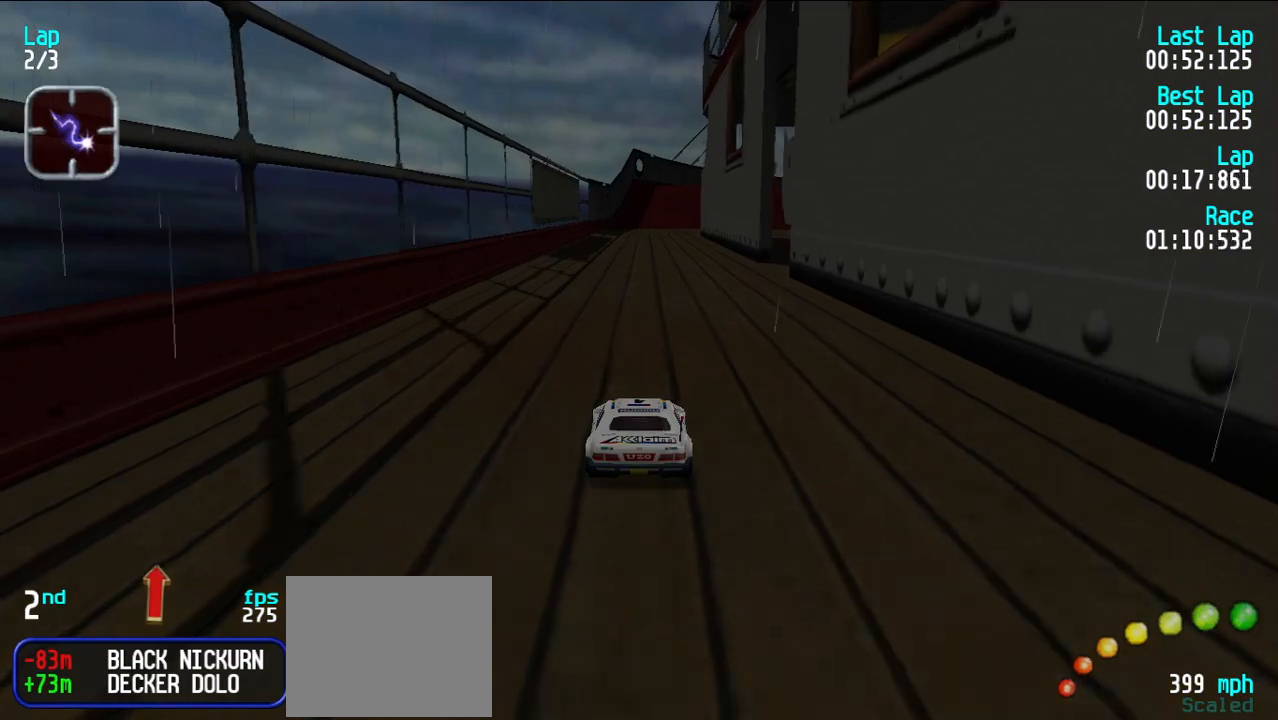
{"keys": ["e"], "events": []}
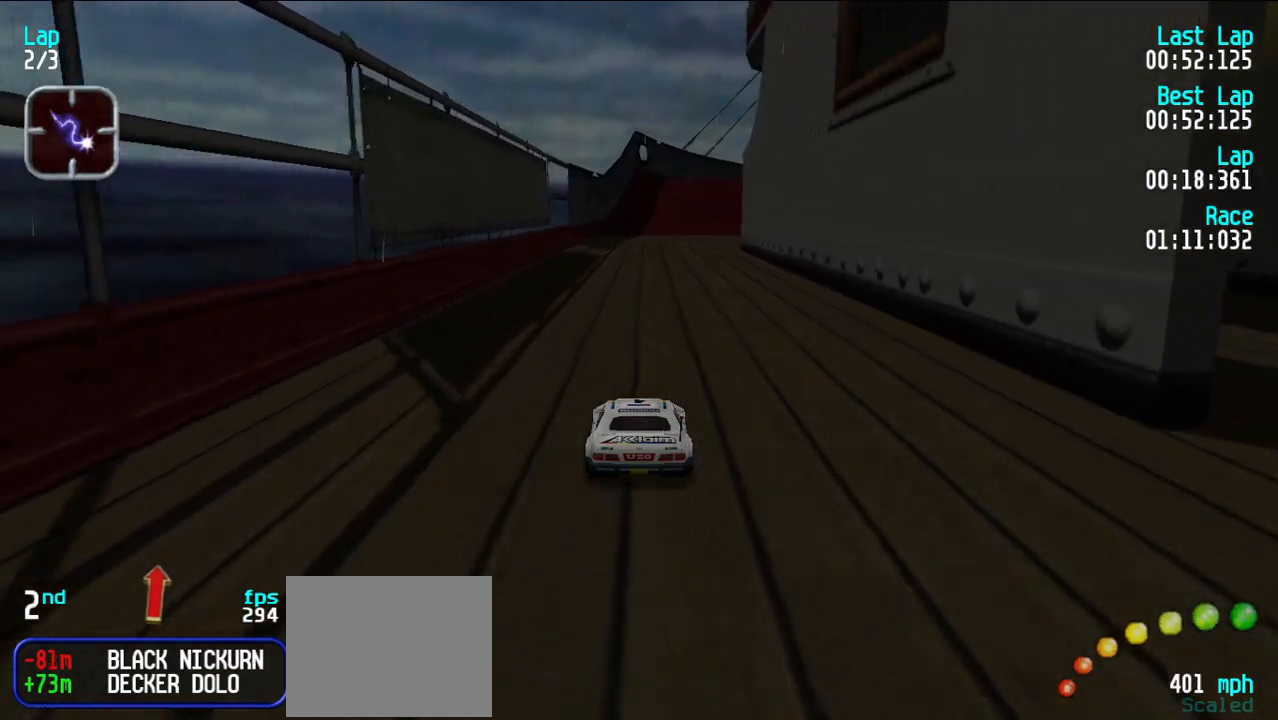
{"keys": ["e"], "events": []}
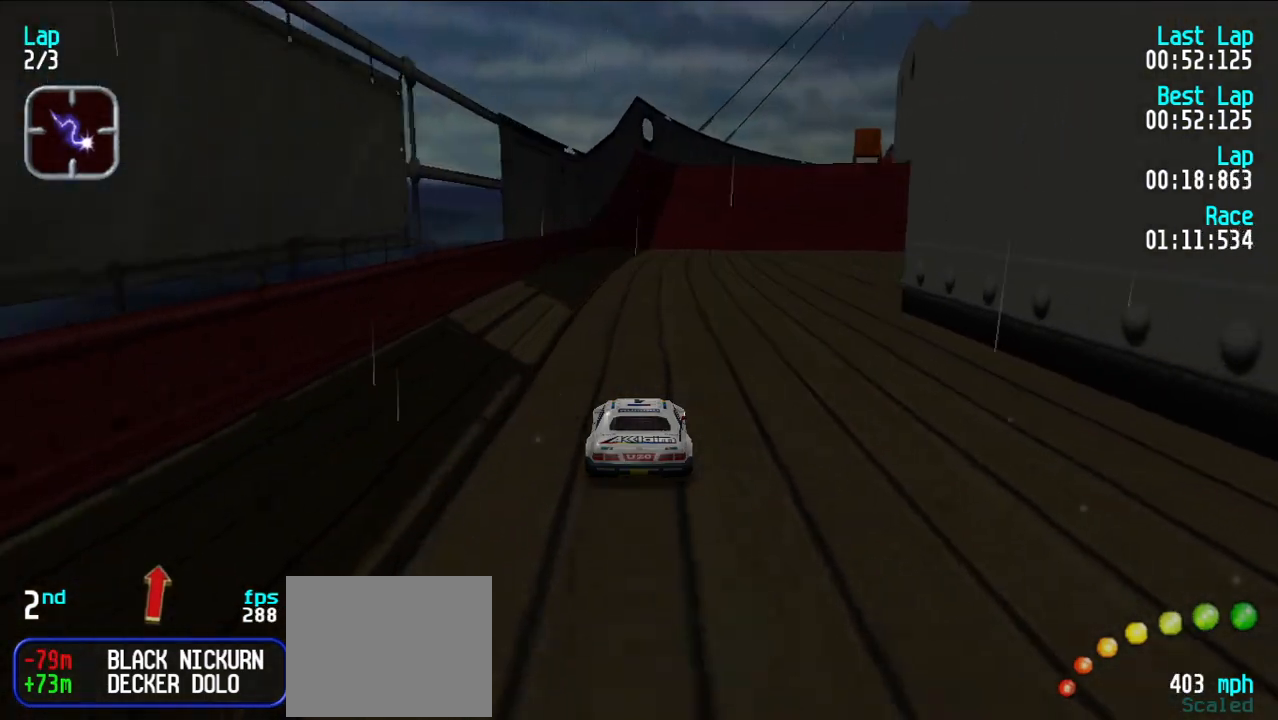
{"keys": ["e"], "events": [[433, "u", "down"], [483, "u", "up"]]}
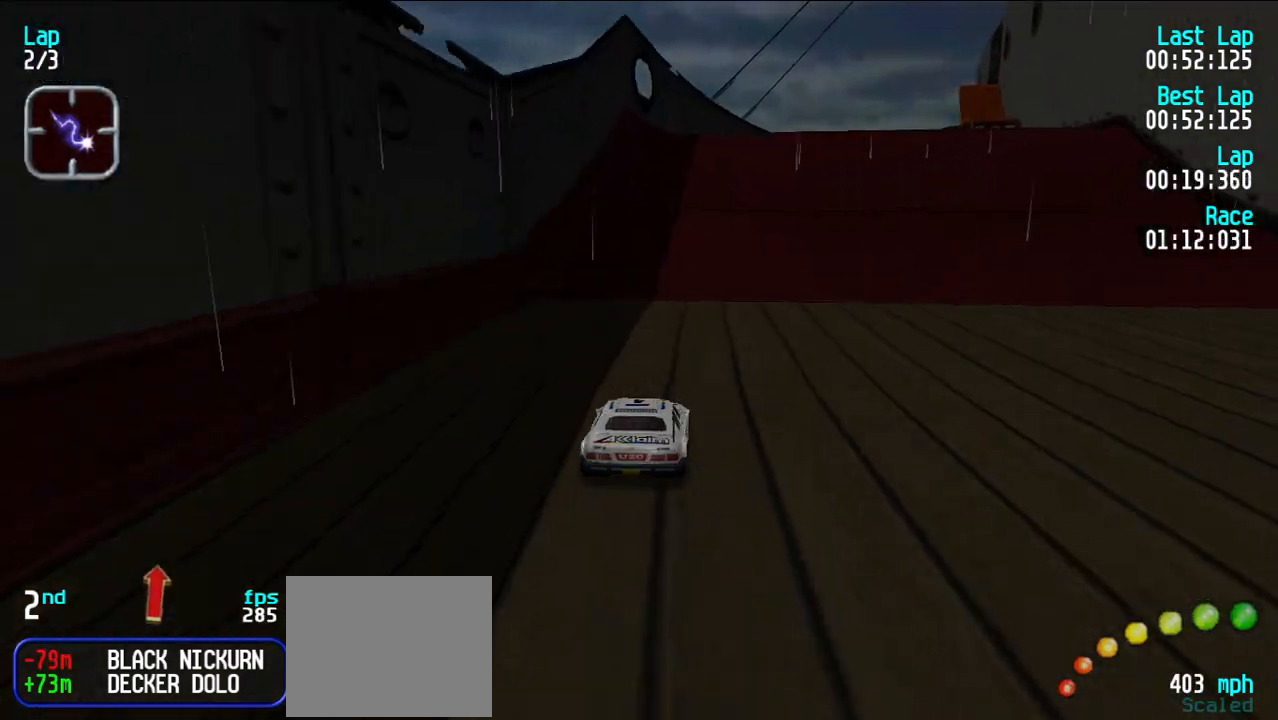
{"keys": ["e"], "events": []}
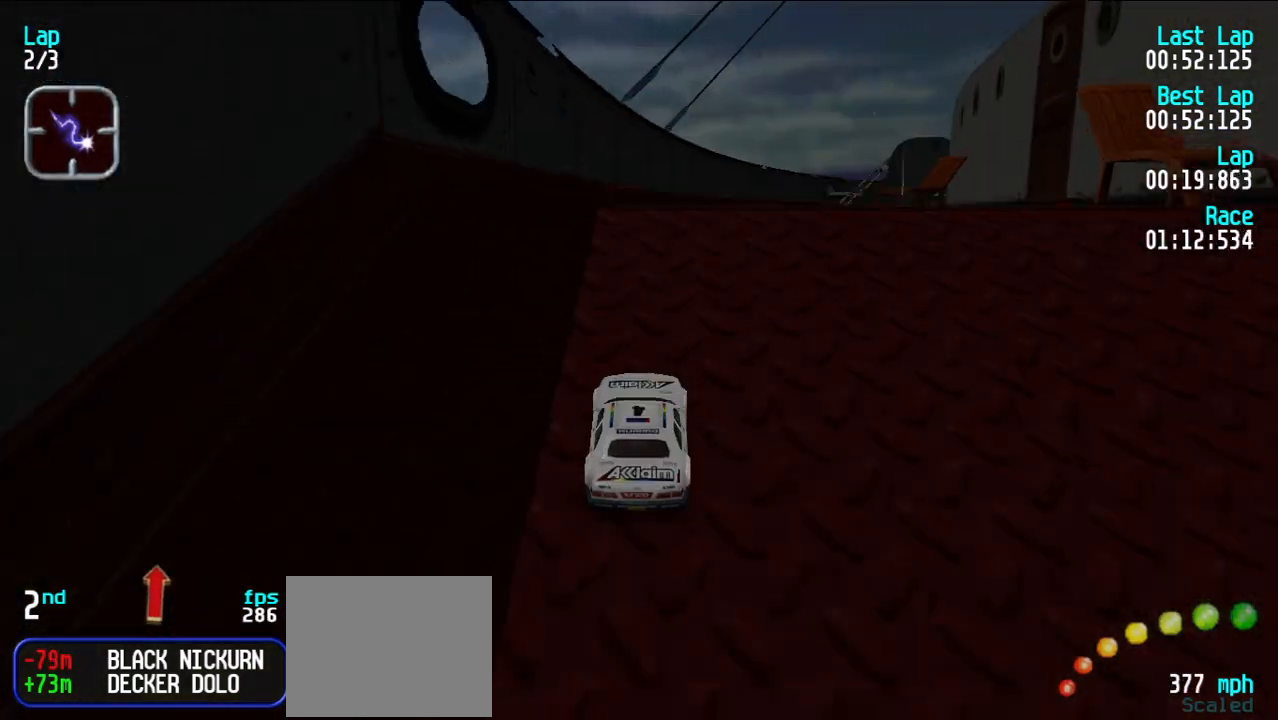
{"keys": ["e"], "events": [[33, "u", "down"], [133, "u", "up"], [183, "u", "down"], [283, "u", "up"], [317, "u", "down"], [467, "u", "up"]]}
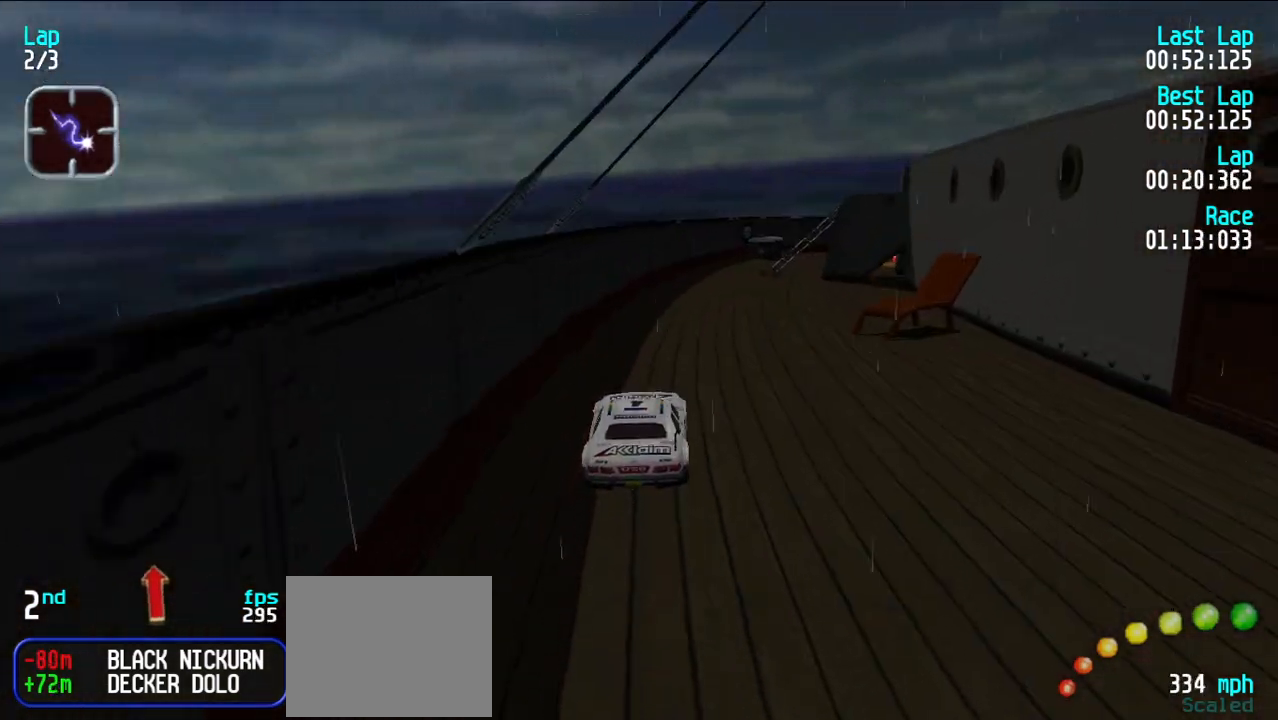
{"keys": ["e"], "events": [[17, "u", "down"], [100, "u", "up"]]}
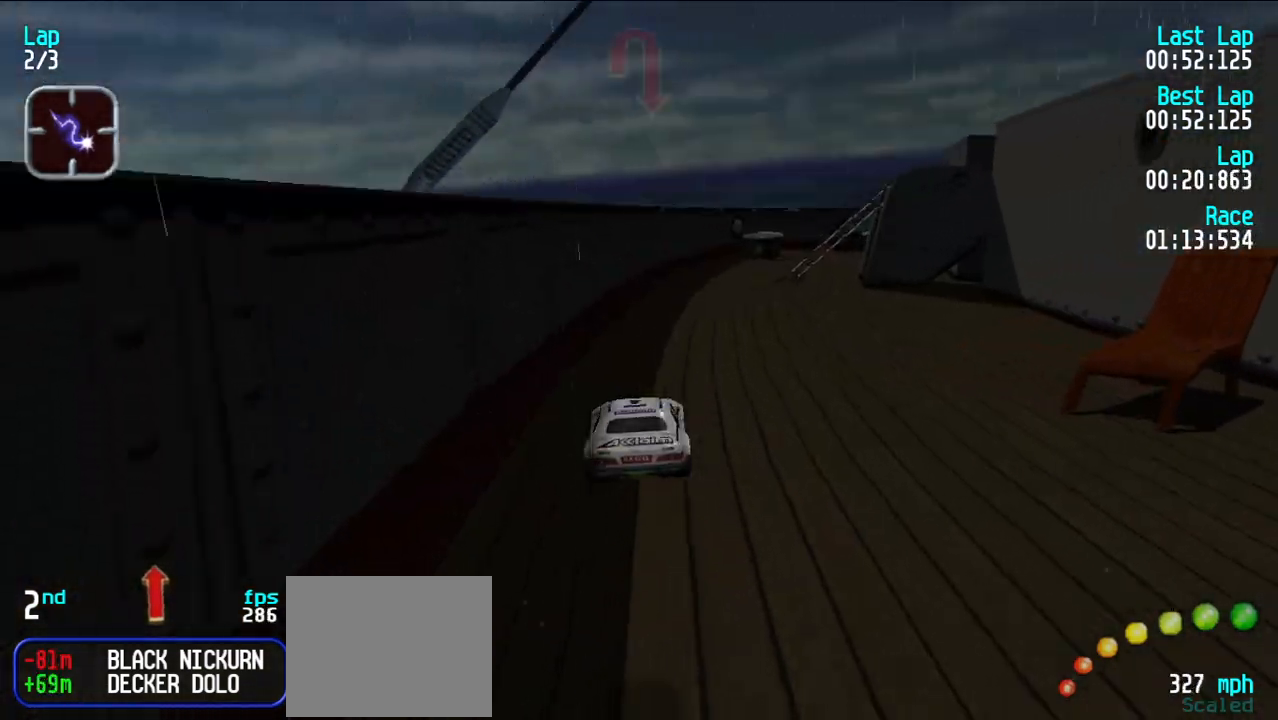
{"keys": ["e", "u"], "events": [[500, "u", "down"]]}
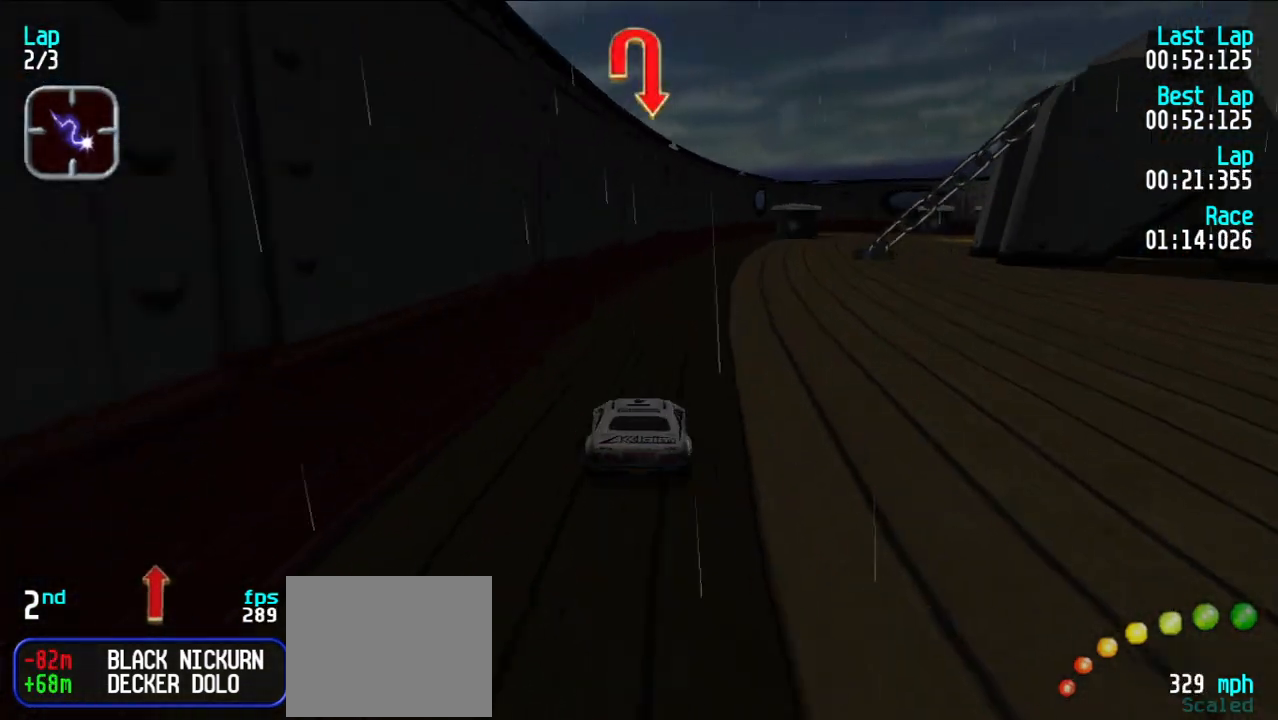
{"keys": ["e", "u"], "events": [[100, "u", "up"], [283, "u", "down"], [317, "u", "up"], [417, "u", "down"], [467, "u", "up"], [500, "u", "down"]]}
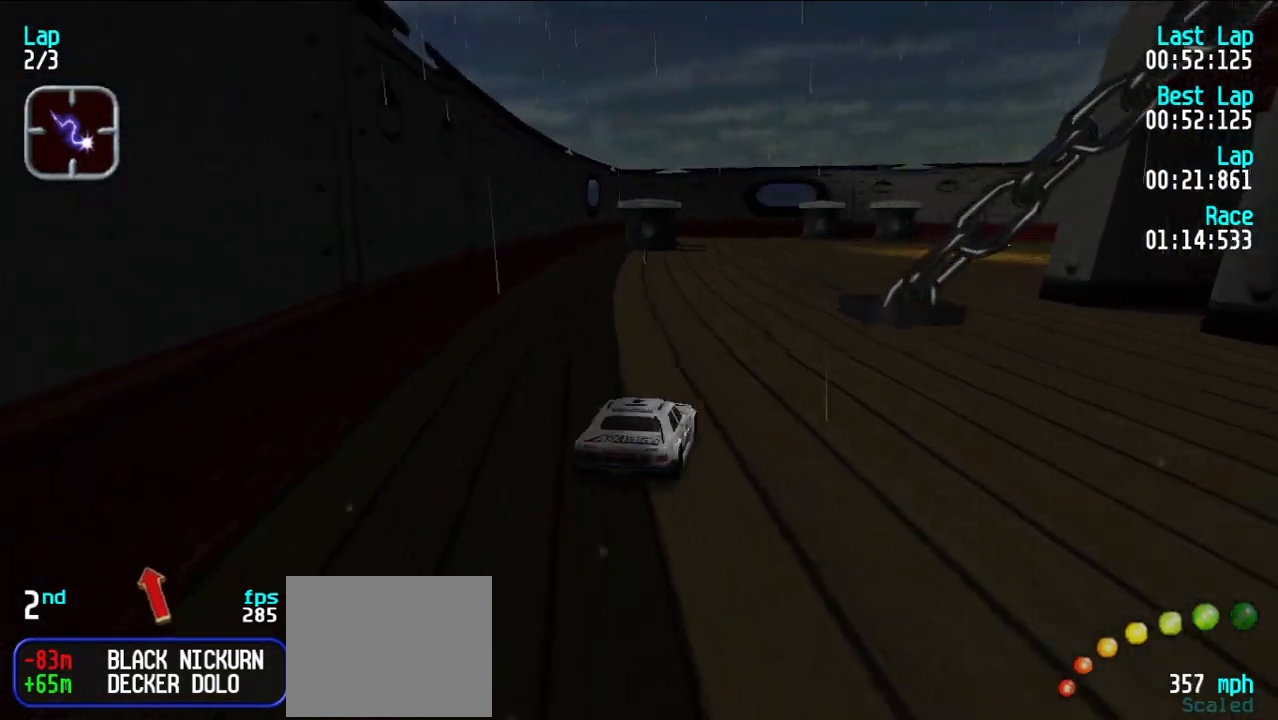
{"keys": ["e"], "events": [[100, "e", "up"], [250, "e", "down"], [333, "e", "up"], [433, "e", "down"], [483, "u", "up"]]}
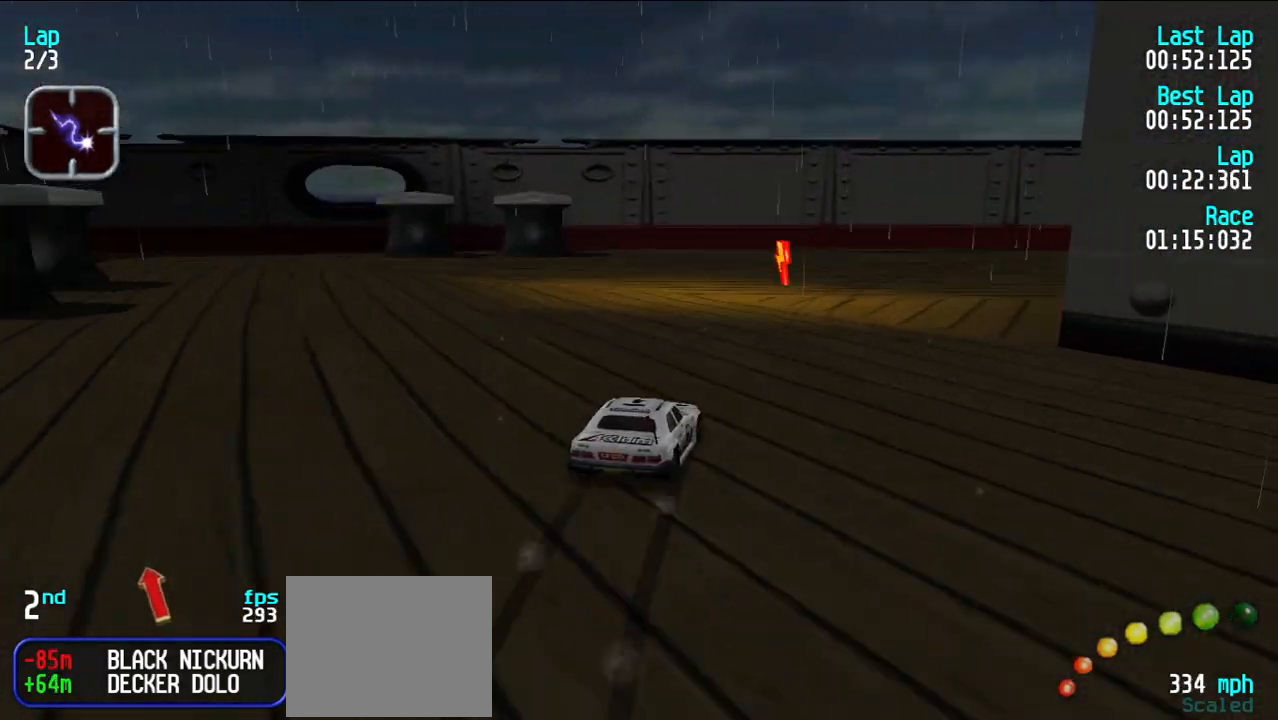
{"keys": ["e", "u"], "events": [[83, "u", "down"], [217, "u", "up"], [267, "u", "down"], [350, "u", "up"], [400, "u", "down"]]}
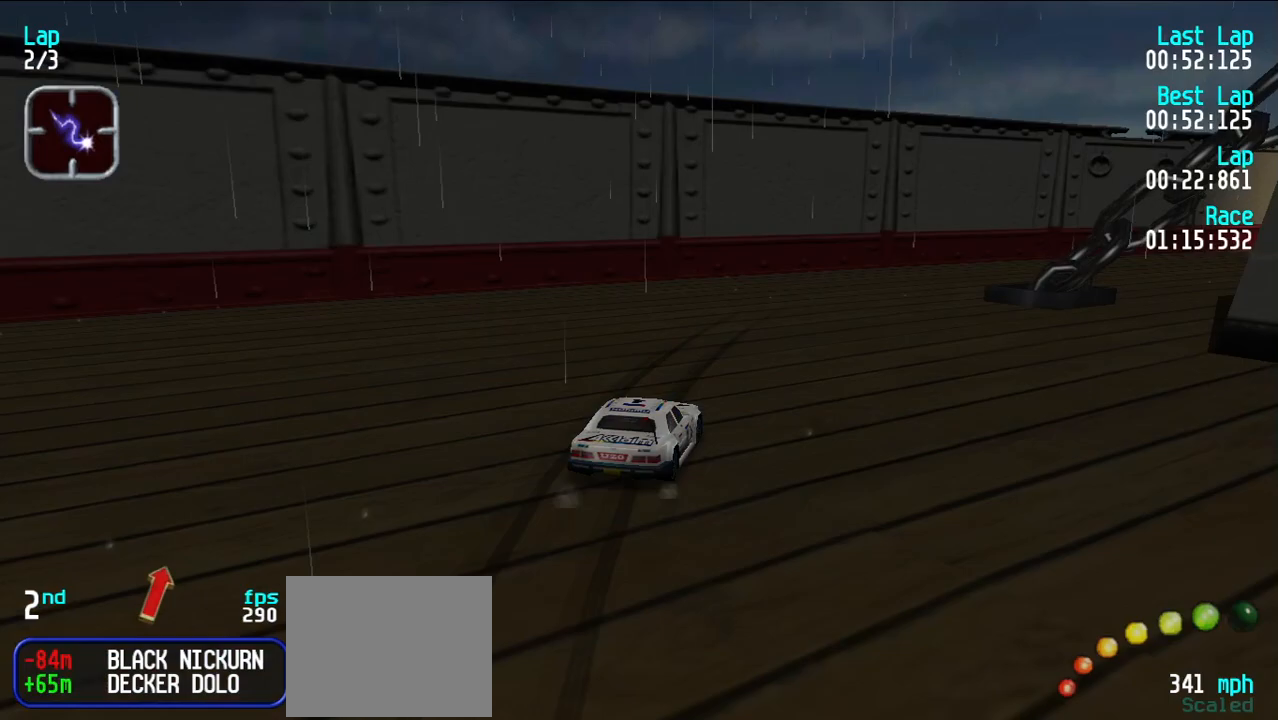
{"keys": ["e", "u"], "events": [[33, "u", "up"], [83, "u", "down"], [183, "u", "up"], [233, "u", "down"], [333, "u", "up"], [417, "u", "down"]]}
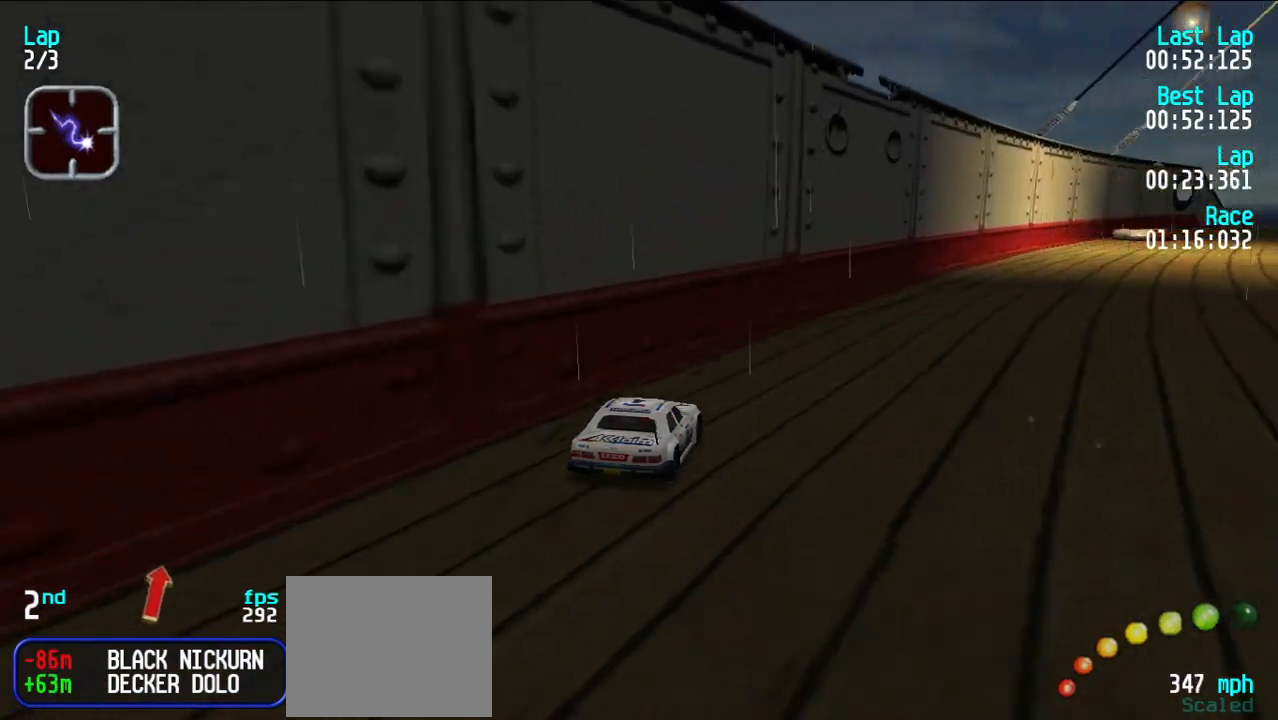
{"keys": ["e"], "events": [[17, "u", "up"], [50, "u", "down"], [150, "u", "up"], [250, "u", "down"], [283, "u", "up"], [383, "u", "down"], [483, "u", "up"]]}